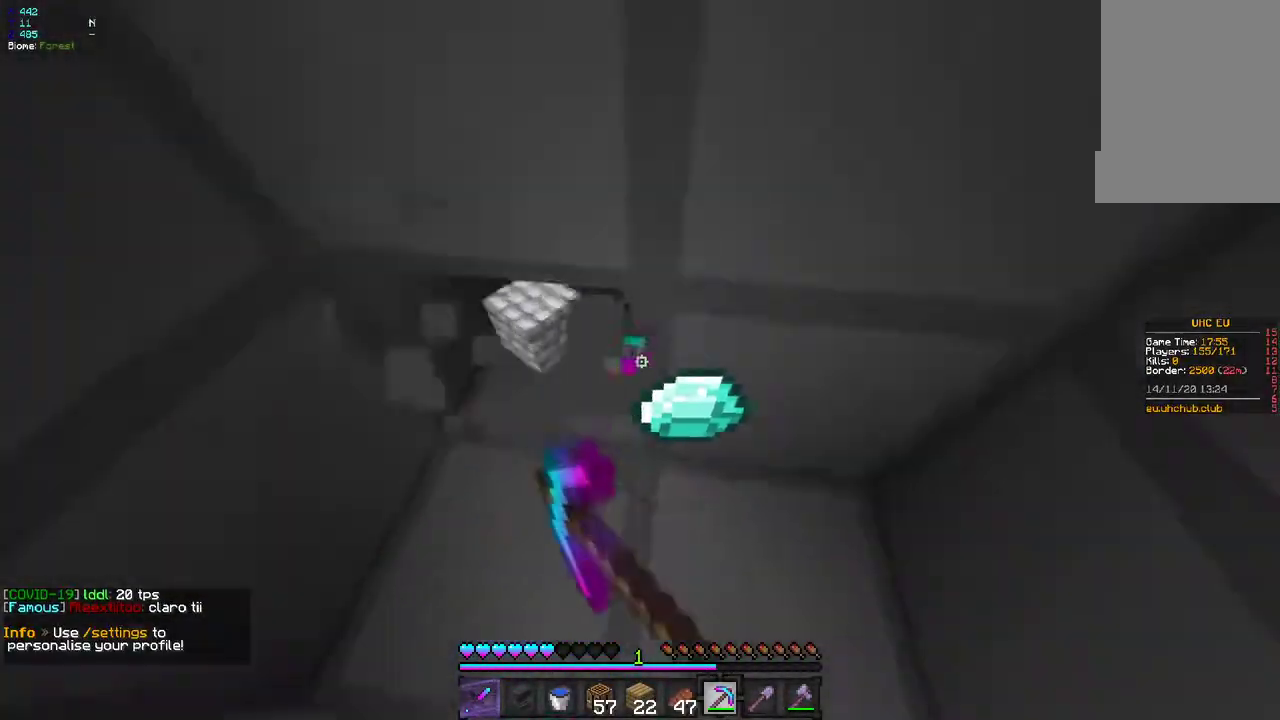
Gameplay with keyboard and mouse; each line is a JSON object with the keys and mouse buttons held at the frame after it. "events" lists presses ("down") and releases ("up") of "d", "q", "s", "z", "mouse_left" and "mouse_right" between this image and that frame as [ms after this image, input, new state], when the widget could be followed in between. "mouse_left", "mouse_right" = the "left", "right" buttons of the "mouse" list. No other keys are recorded. Fast repeated clicks can show as one long hold. Mouse movement is not recorded.
{"keys": ["d"], "mouse": ["left"], "events": [[17, "q", "up"], [200, "z", "down"], [267, "d", "down"], [417, "z", "up"]]}
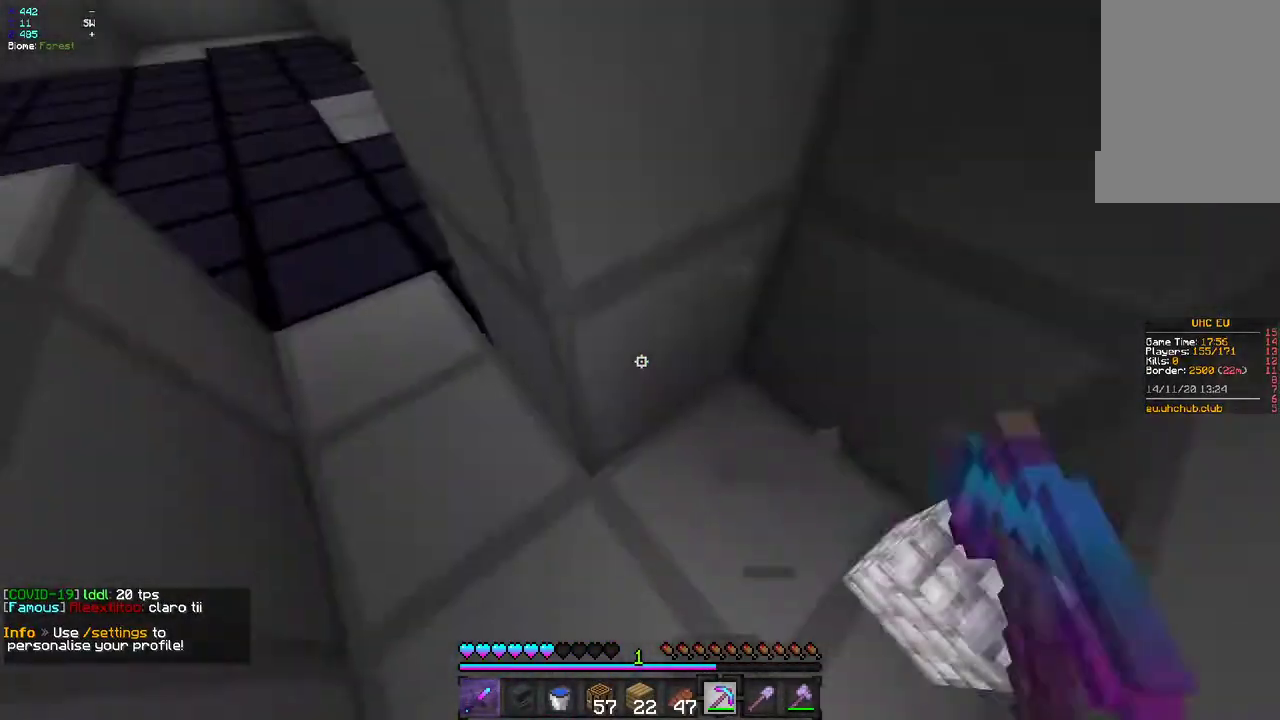
{"keys": [], "mouse": [], "events": [[17, "d", "up"], [217, "q", "down"], [217, "z", "down"], [350, "mouse_left", "up"], [400, "q", "up"], [400, "z", "up"]]}
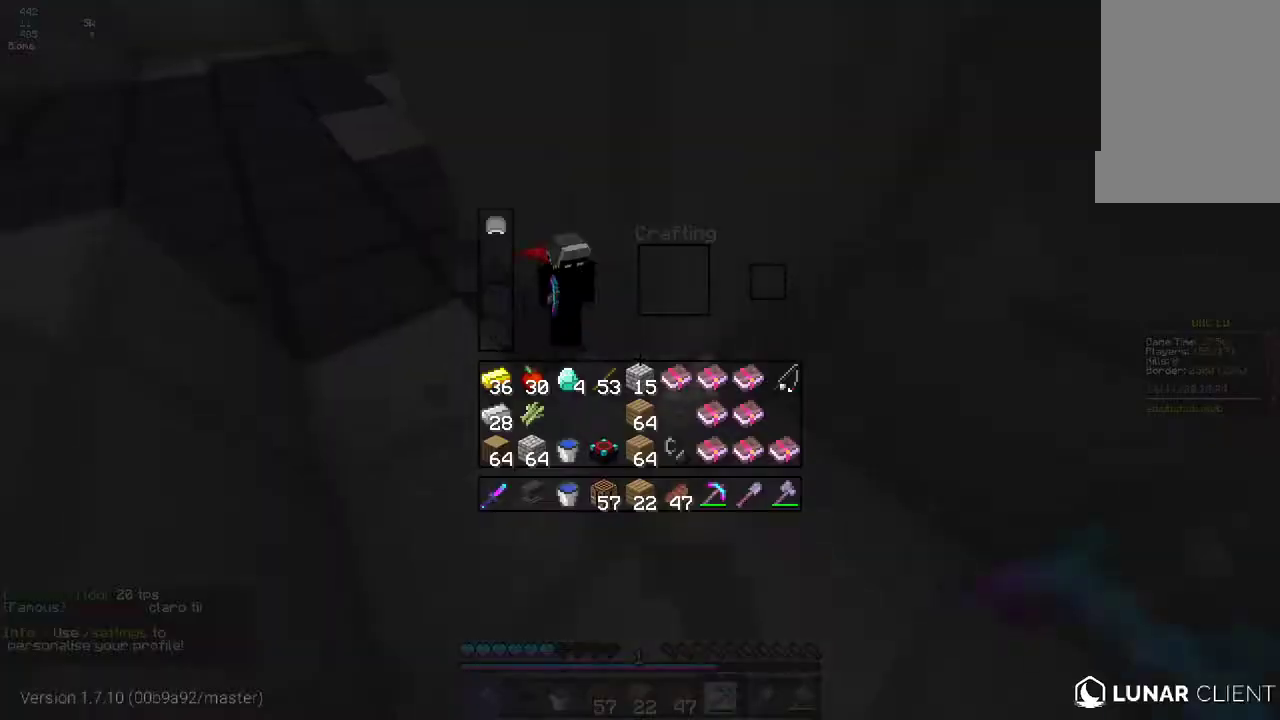
{"keys": ["q", "z"], "mouse": [], "events": [[100, "q", "down"], [117, "z", "down"]]}
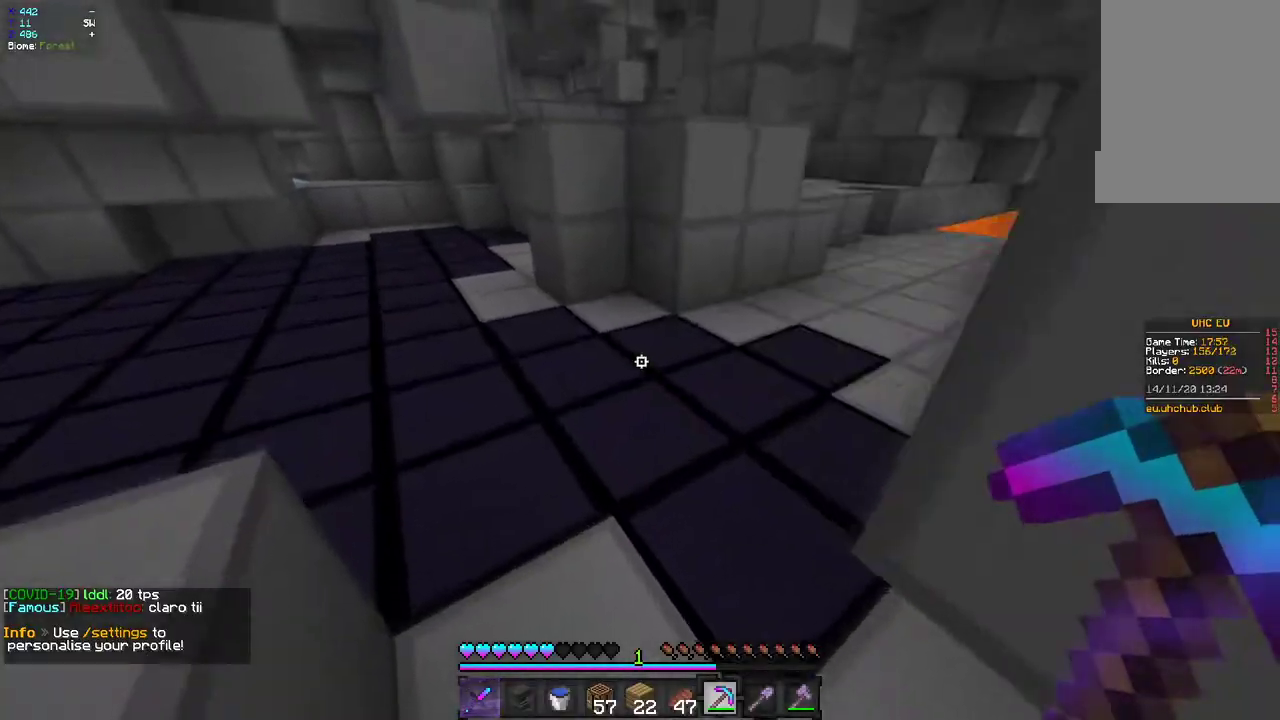
{"keys": ["z"], "mouse": ["right"], "events": [[367, "mouse_right", "down"], [467, "q", "up"]]}
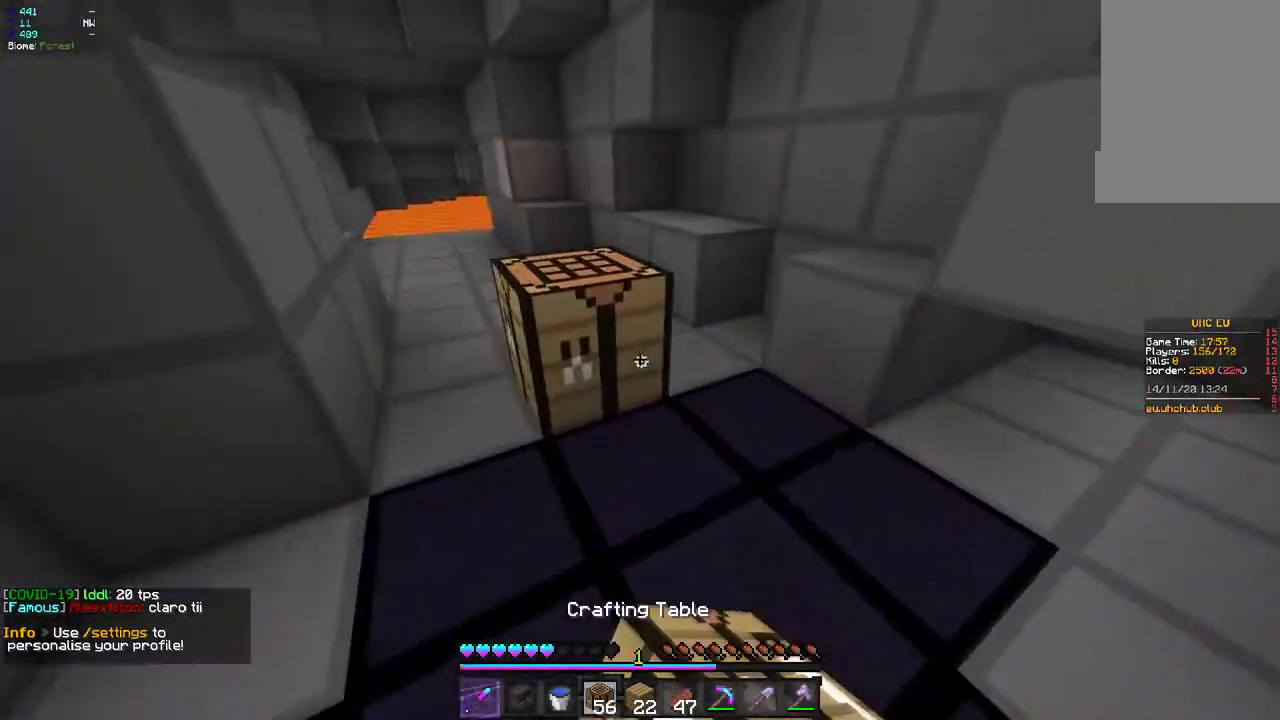
{"keys": [], "mouse": [], "events": [[33, "mouse_right", "up"], [50, "z", "up"]]}
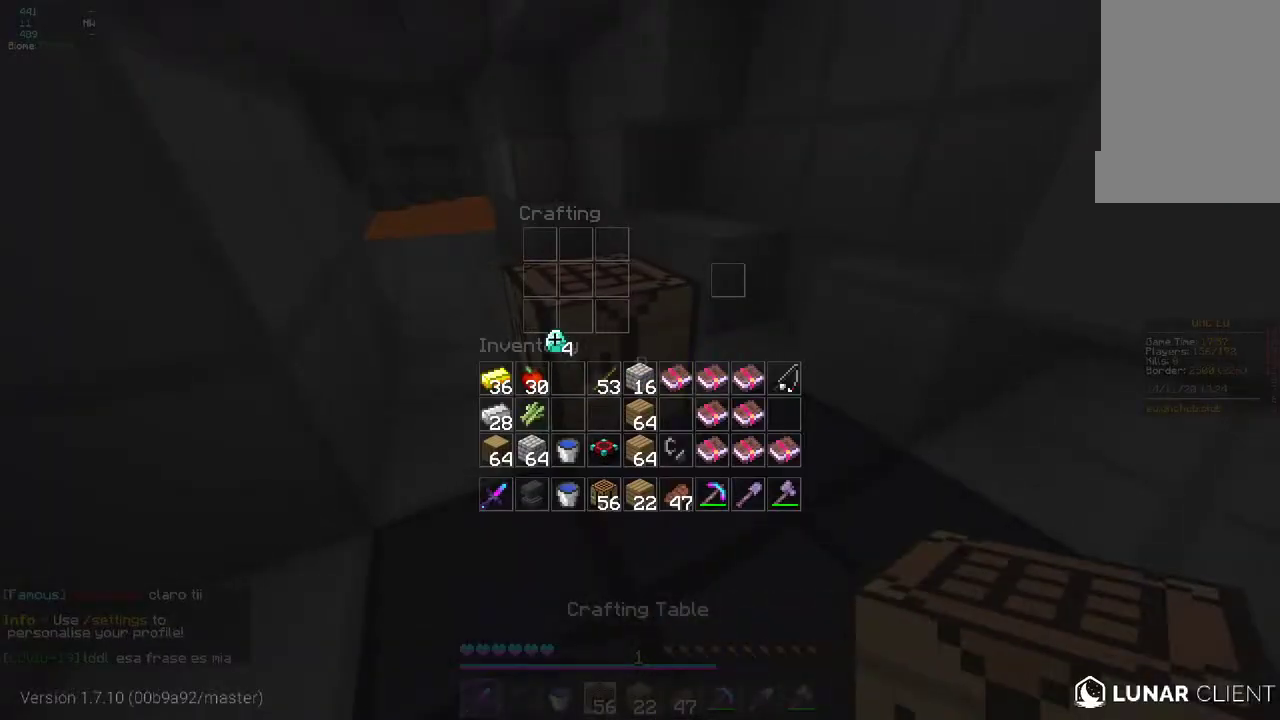
{"keys": [], "mouse": [], "events": []}
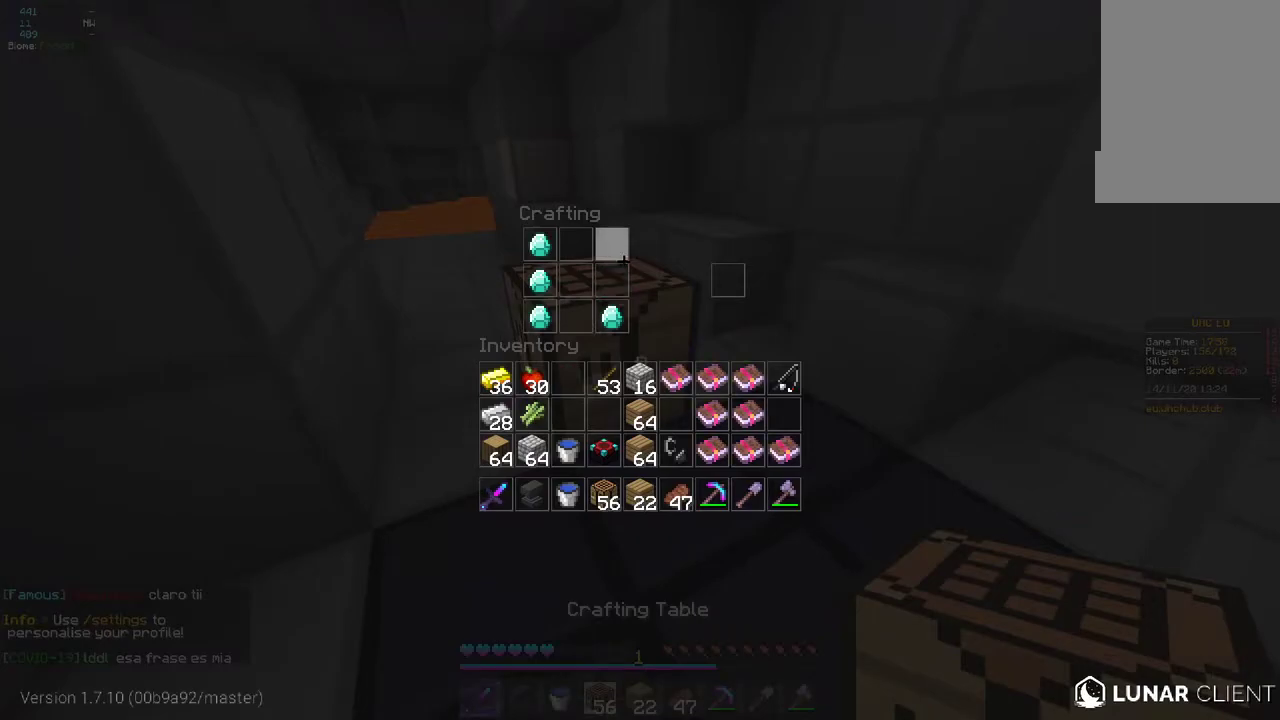
{"keys": [], "mouse": [], "events": []}
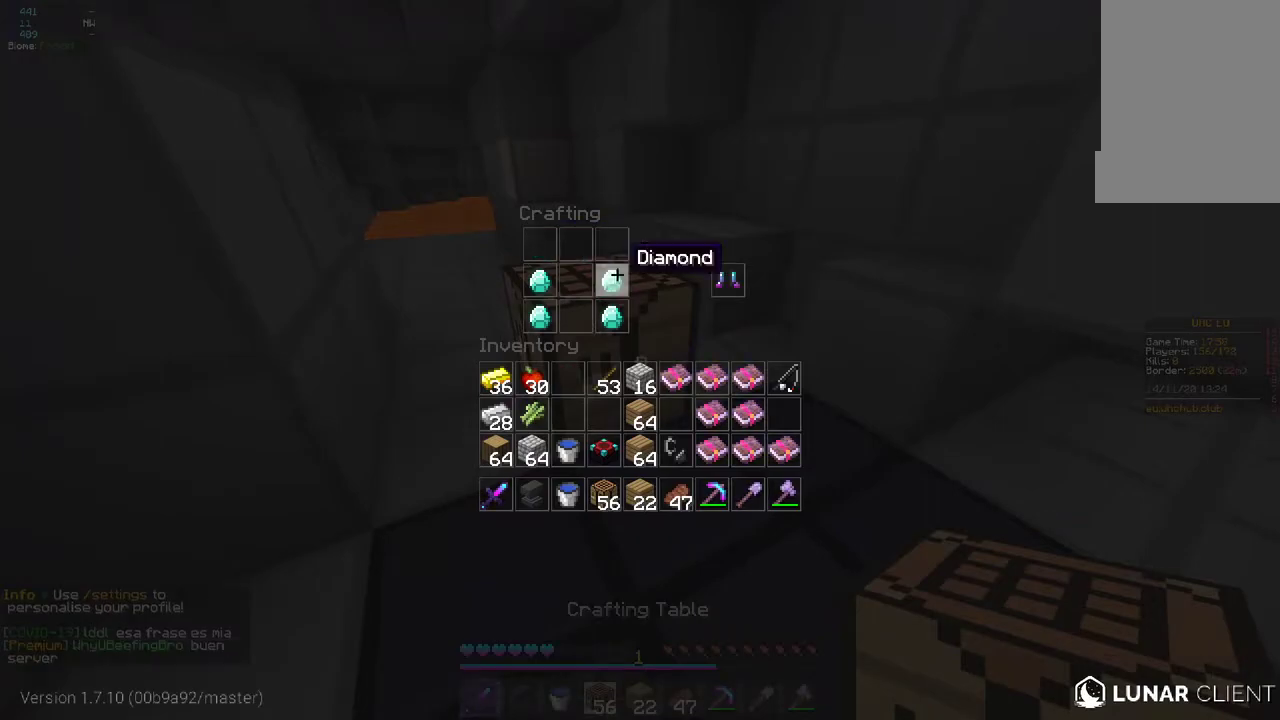
{"keys": [], "mouse": [], "events": []}
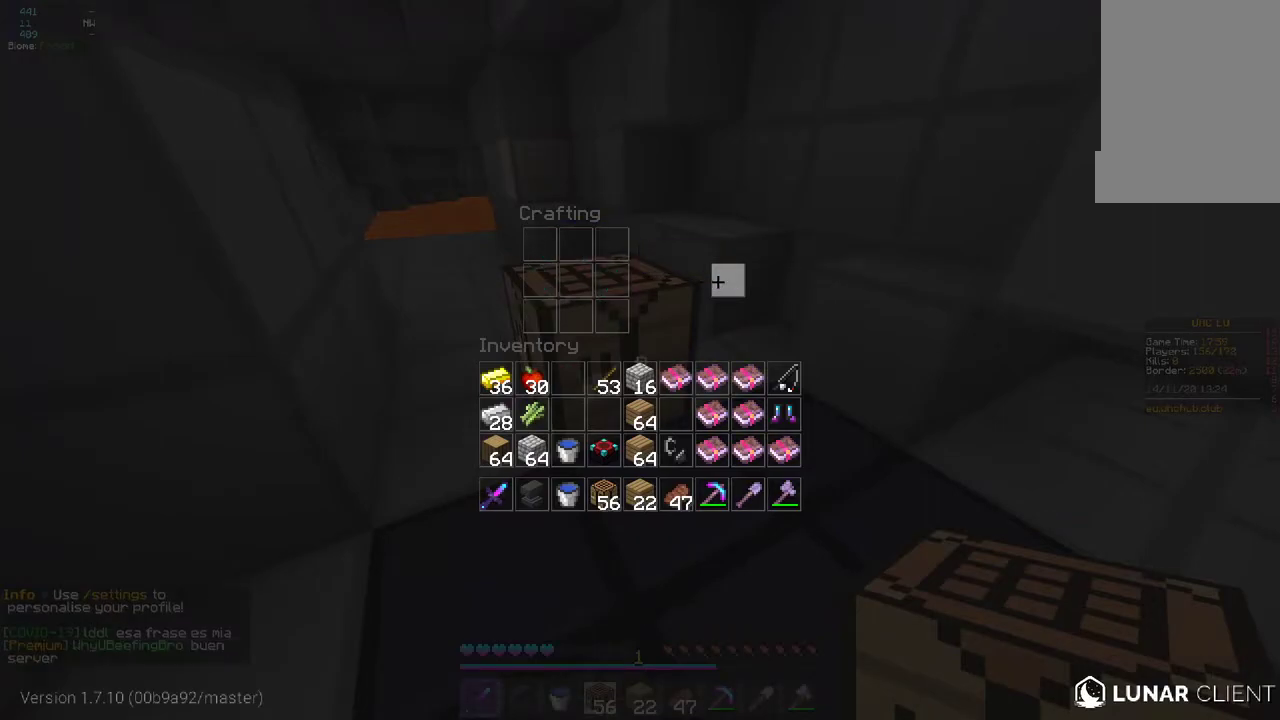
{"keys": [], "mouse": [], "events": []}
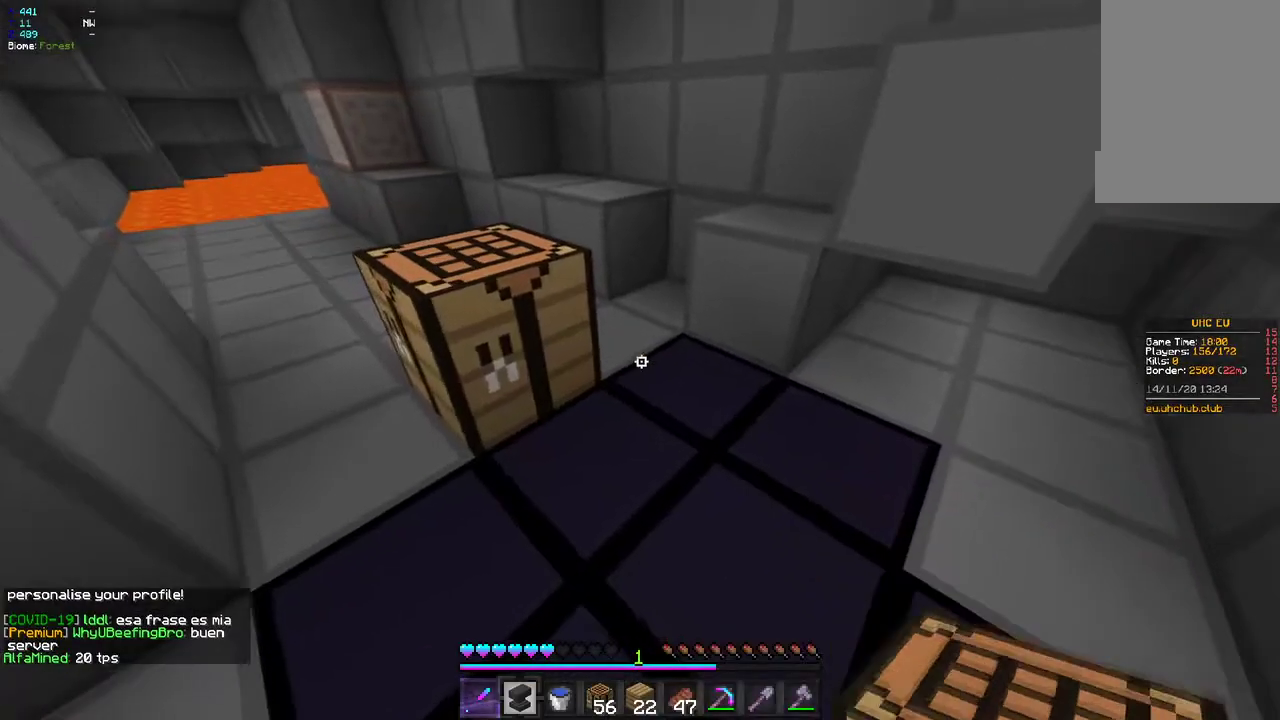
{"keys": [], "mouse": [], "events": [[150, "mouse_right", "down"], [317, "mouse_right", "up"]]}
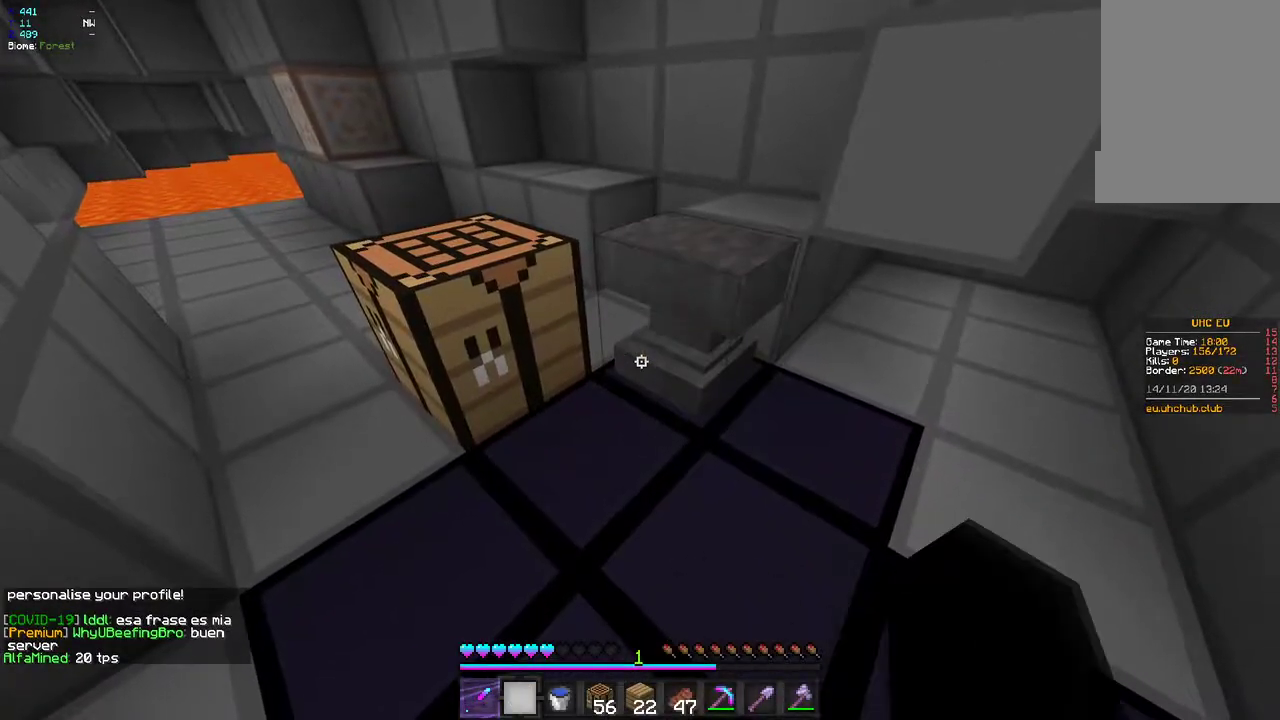
{"keys": [], "mouse": [], "events": []}
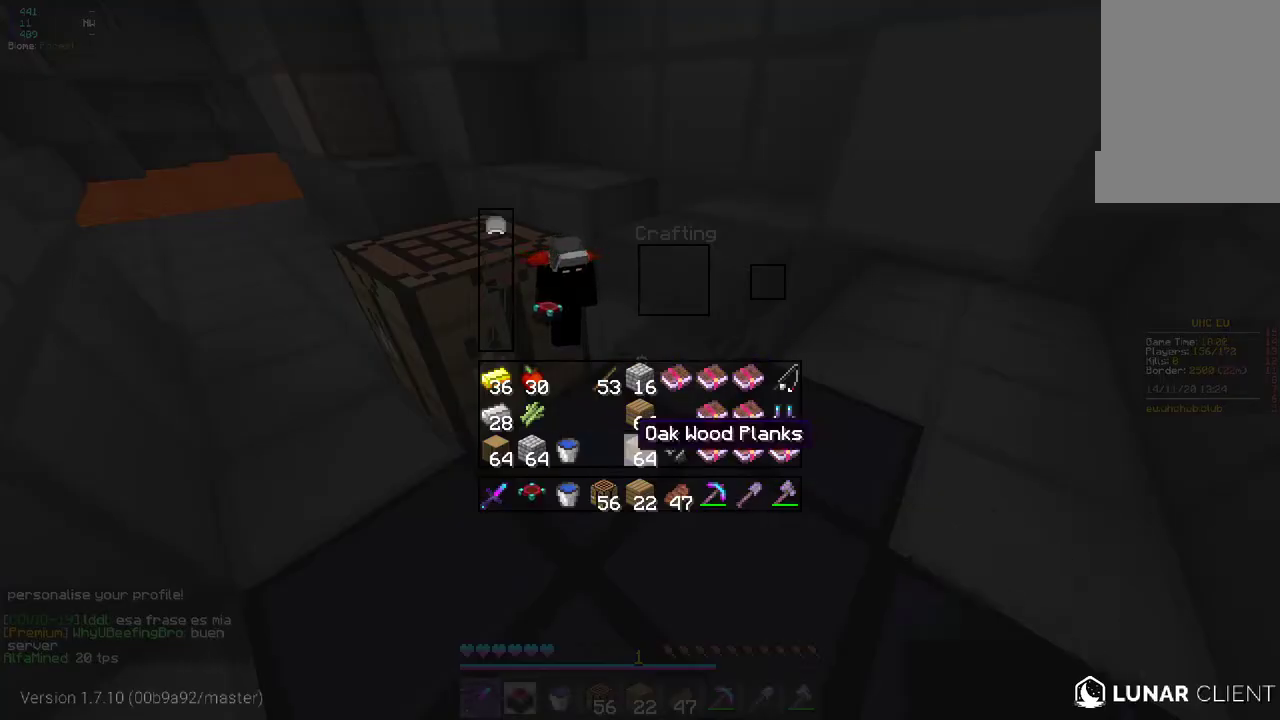
{"keys": [], "mouse": [], "events": [[133, "mouse_right", "down"], [233, "z", "down"], [317, "z", "up"], [350, "mouse_right", "up"]]}
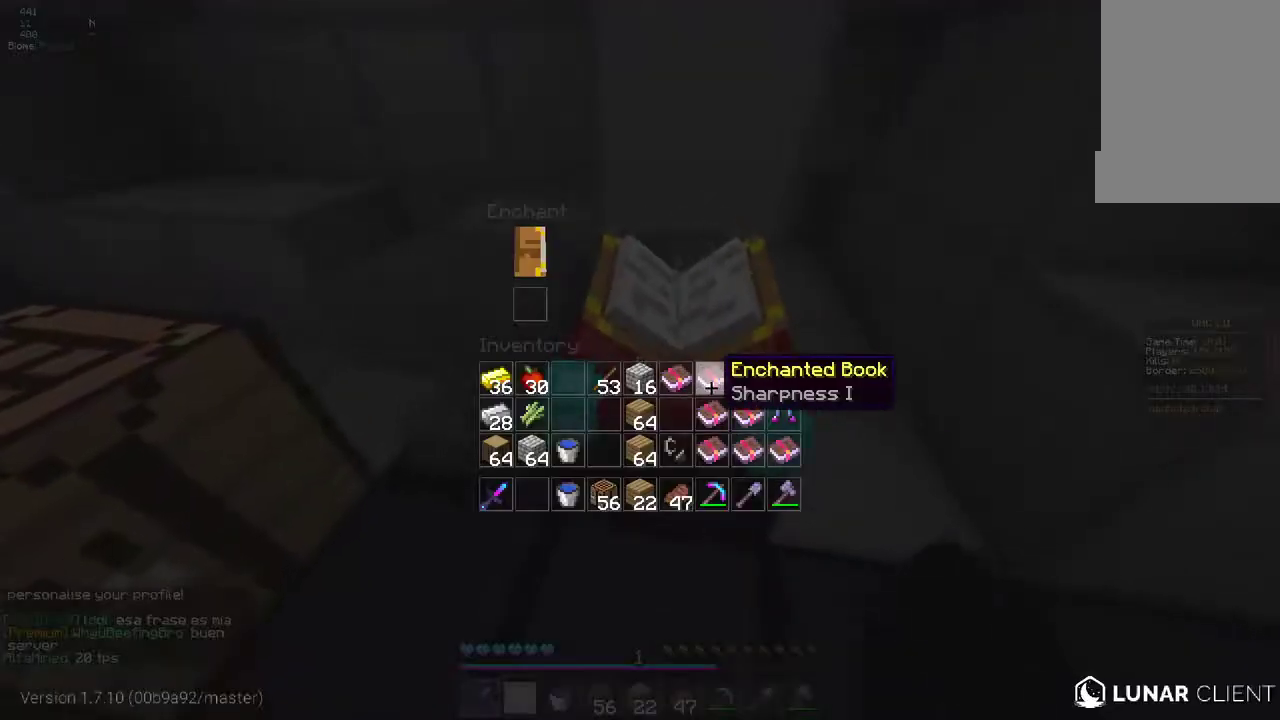
{"keys": [], "mouse": [], "events": []}
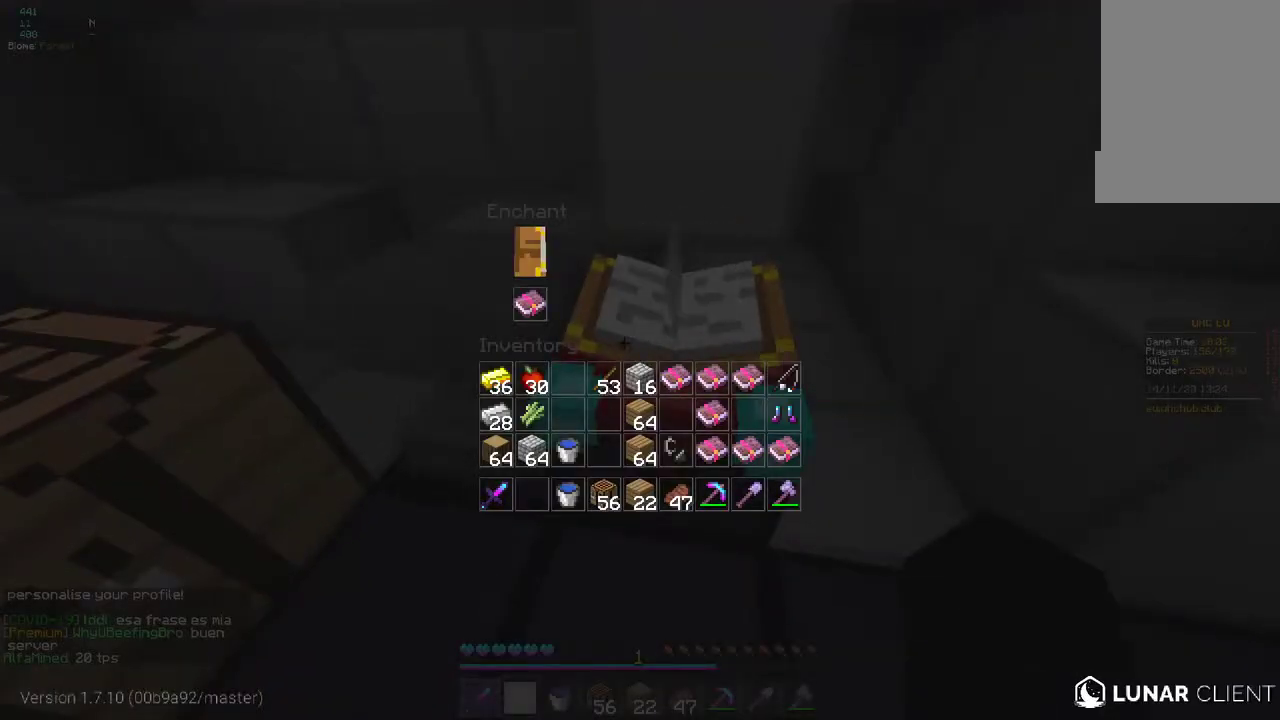
{"keys": [], "mouse": [], "events": []}
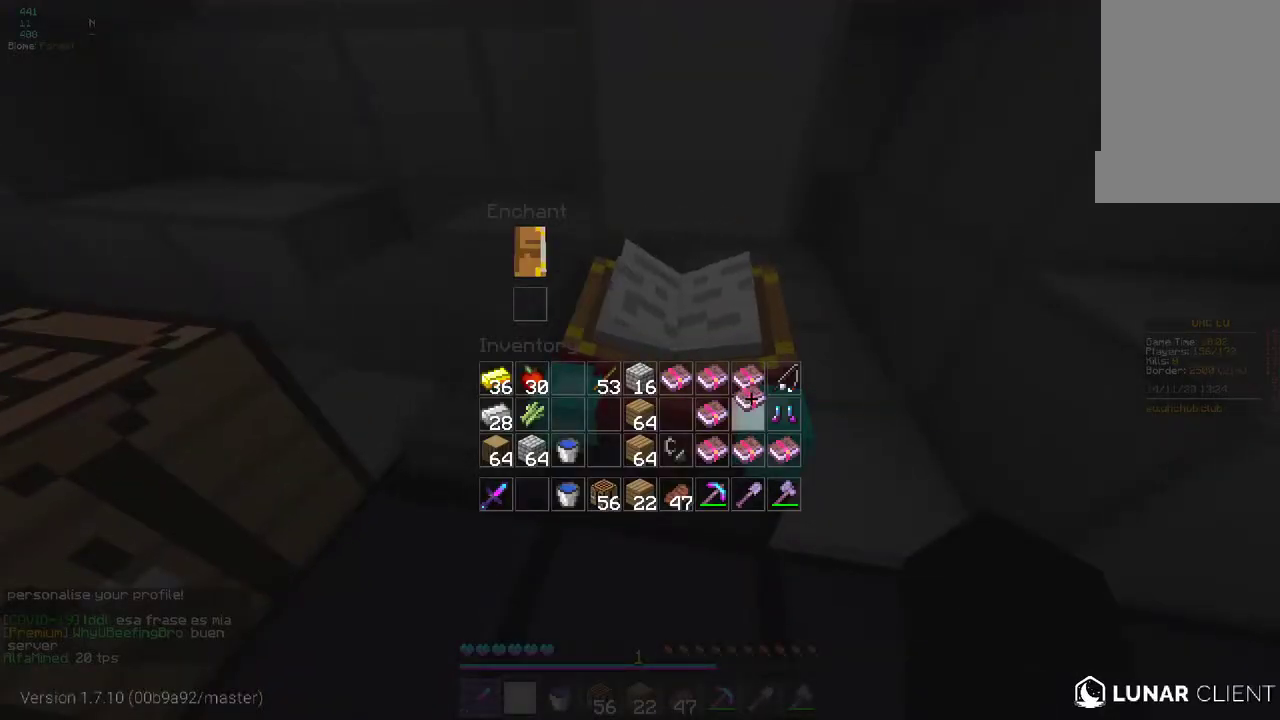
{"keys": [], "mouse": [], "events": []}
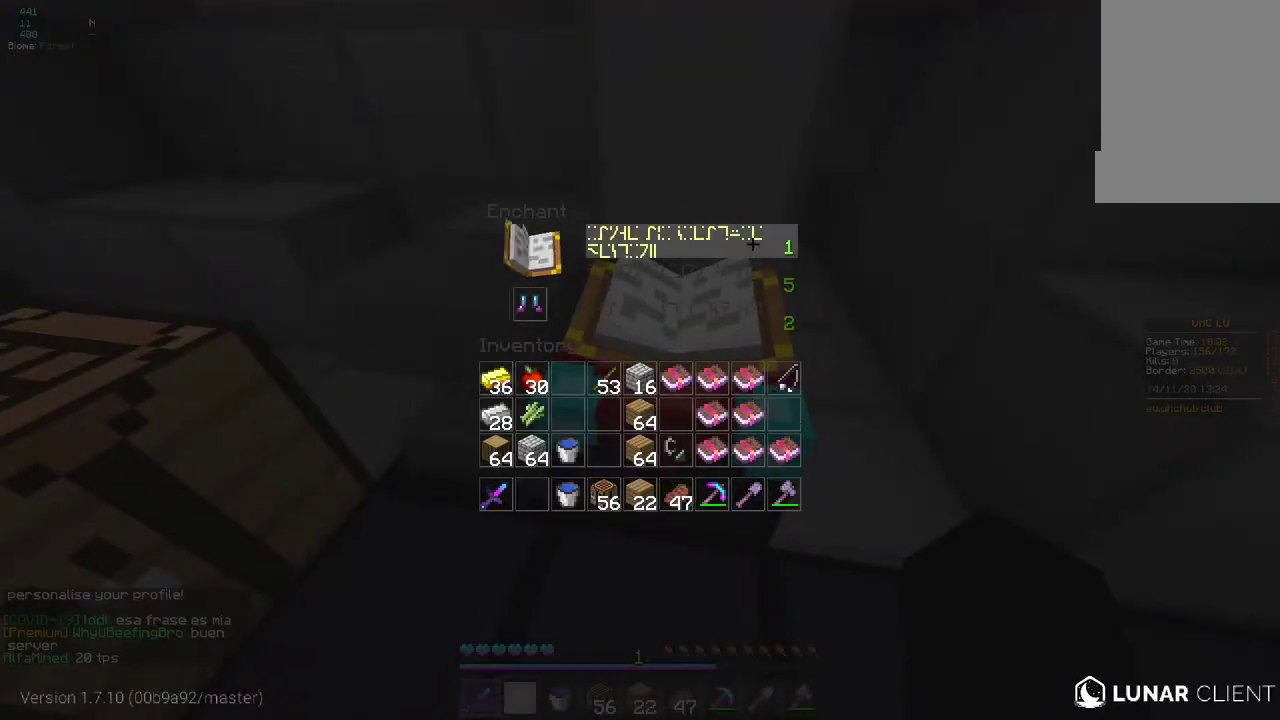
{"keys": [], "mouse": [], "events": []}
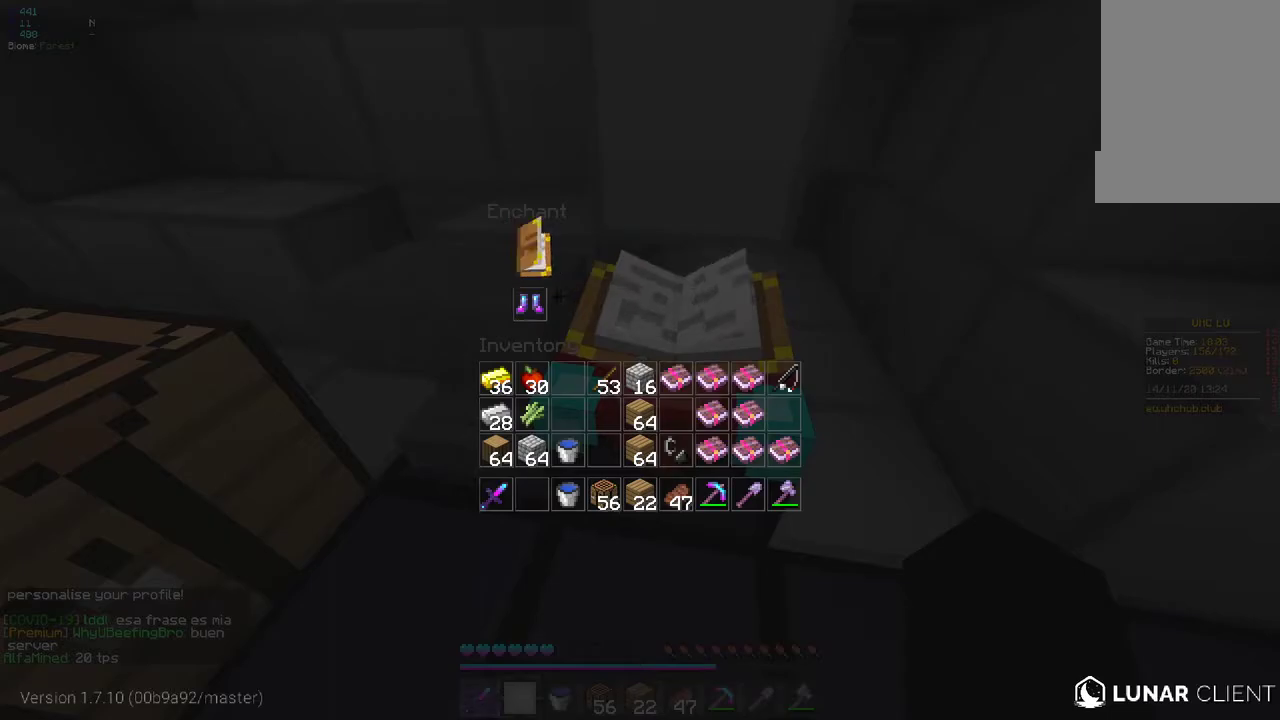
{"keys": [], "mouse": [], "events": []}
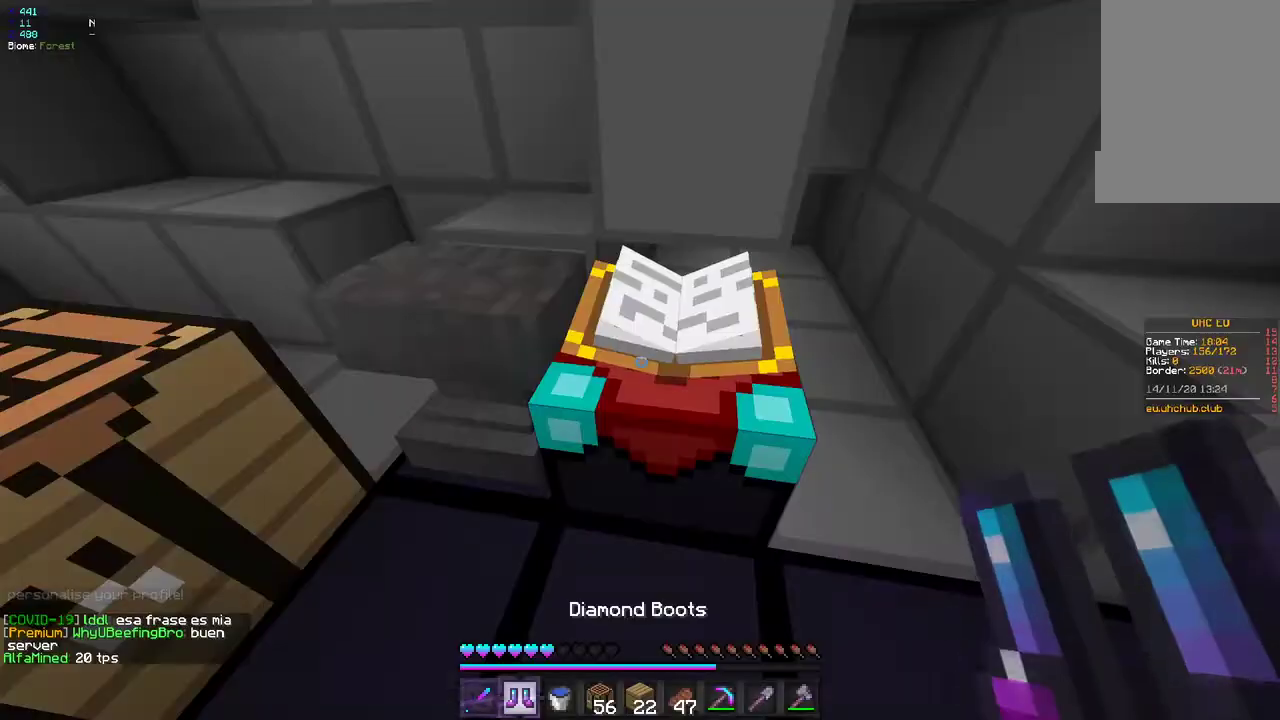
{"keys": [], "mouse": [], "events": []}
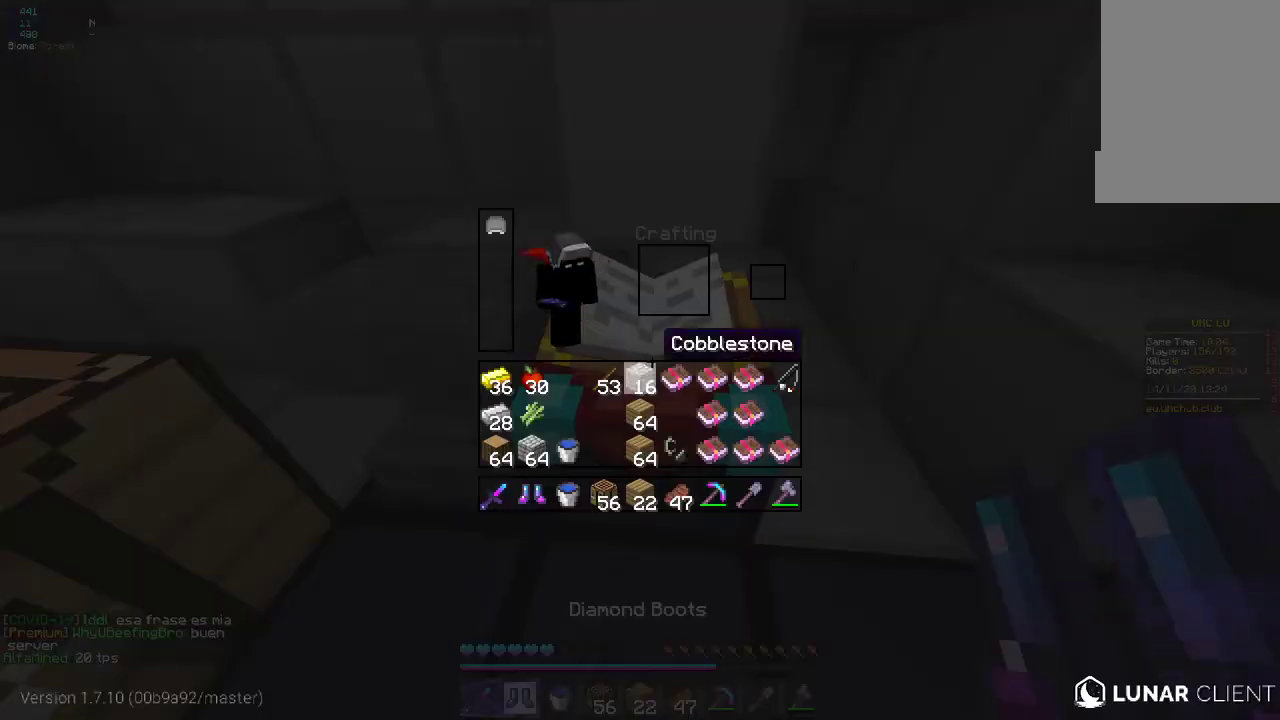
{"keys": [], "mouse": [], "events": []}
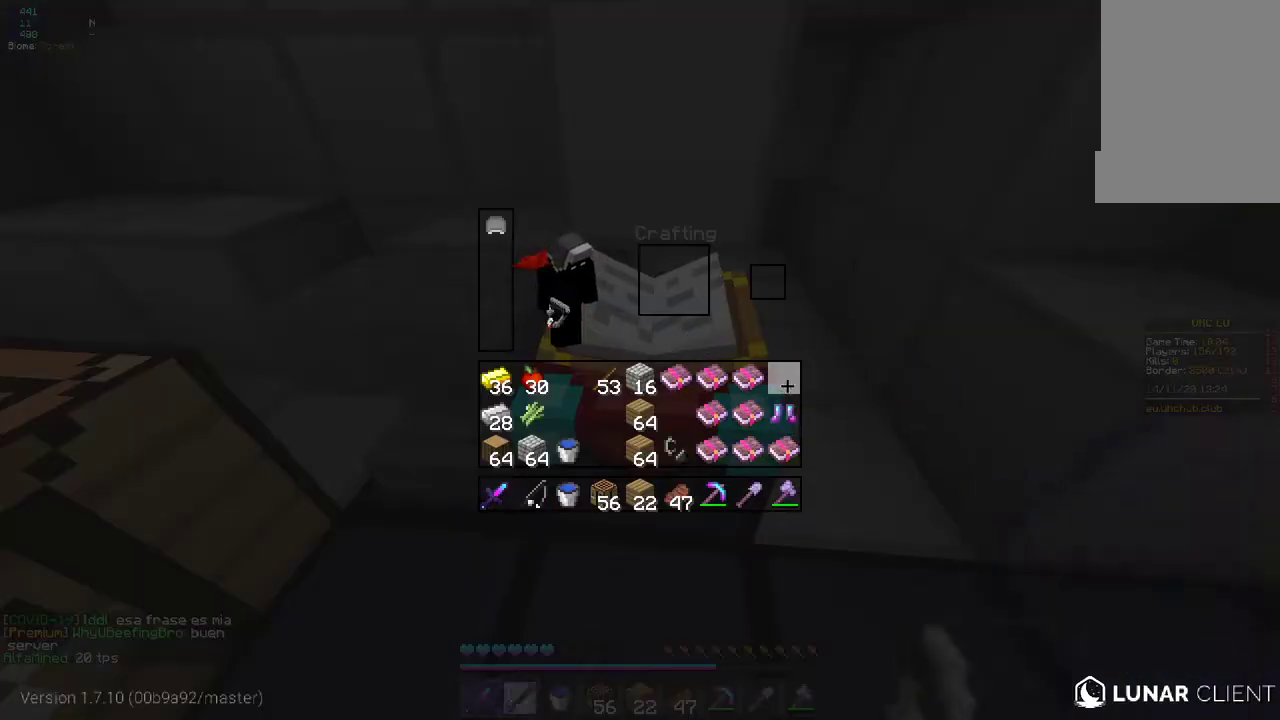
{"keys": ["d", "z"], "mouse": ["left"], "events": [[83, "mouse_left", "down"], [300, "z", "down"], [383, "d", "down"]]}
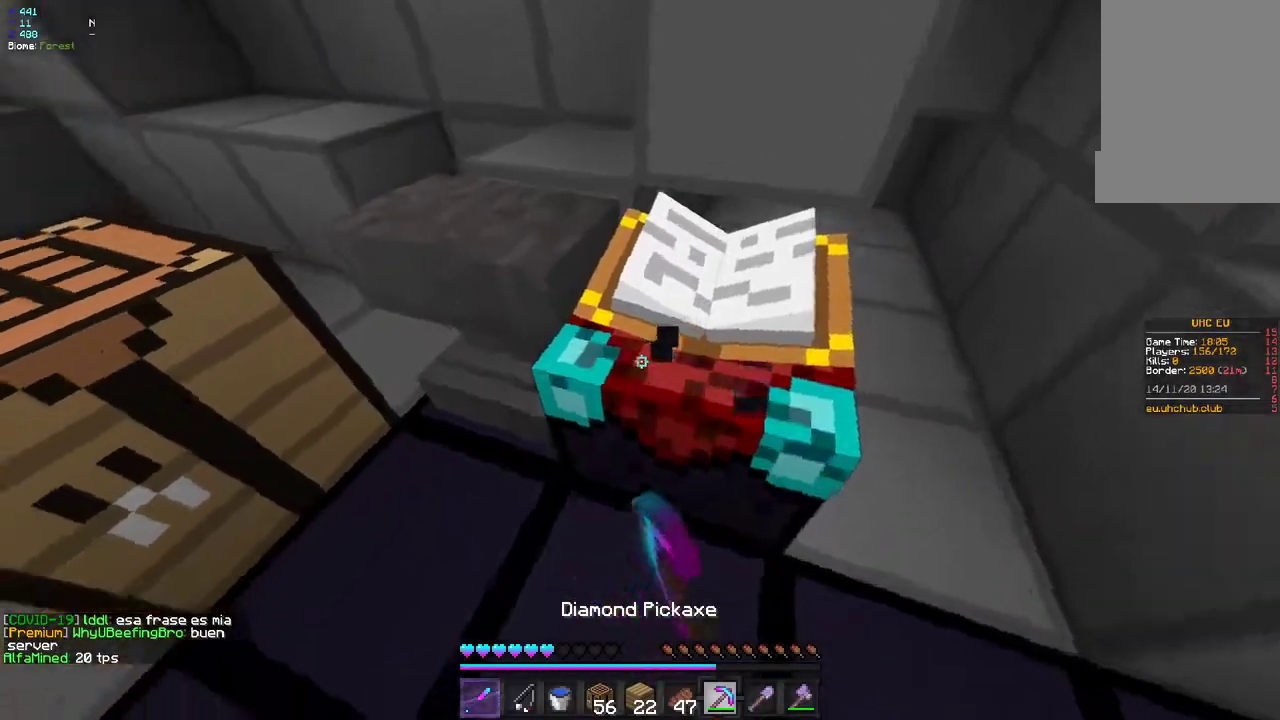
{"keys": [], "mouse": ["left"], "events": [[83, "d", "up"], [267, "z", "up"]]}
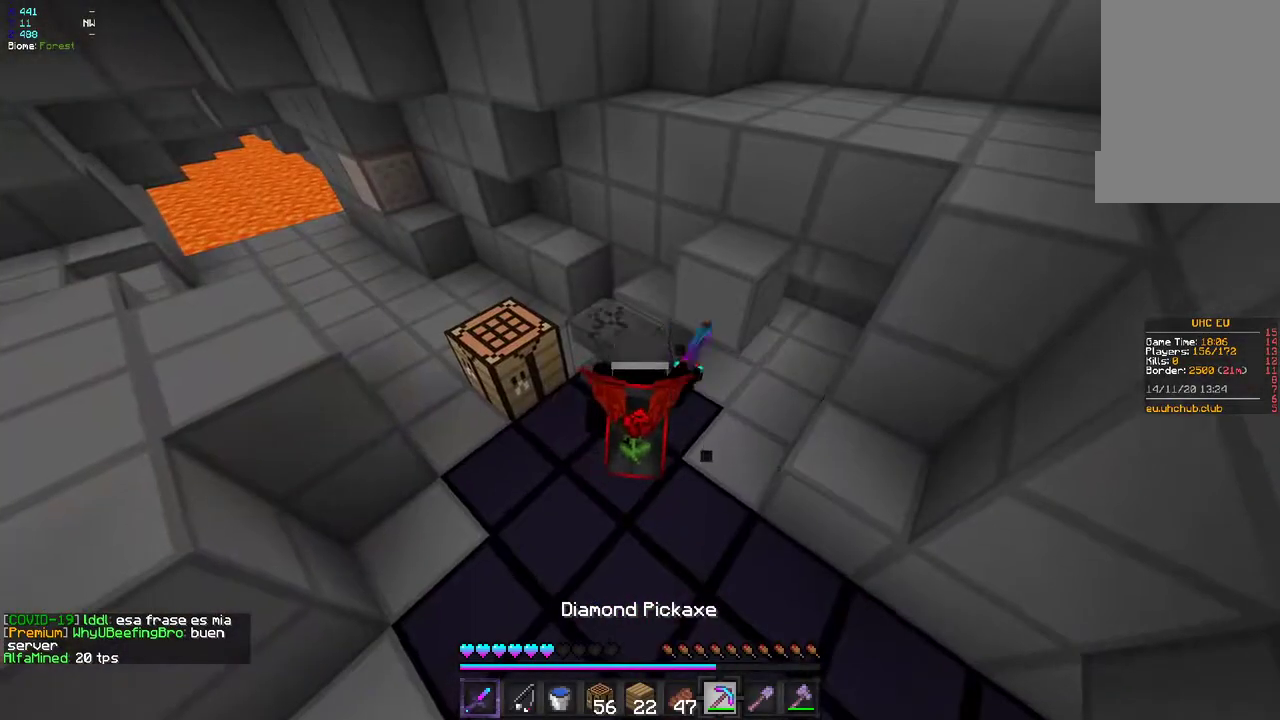
{"keys": [], "mouse": [], "events": [[17, "z", "down"], [50, "q", "down"], [317, "mouse_left", "up"], [350, "q", "up"], [350, "z", "up"]]}
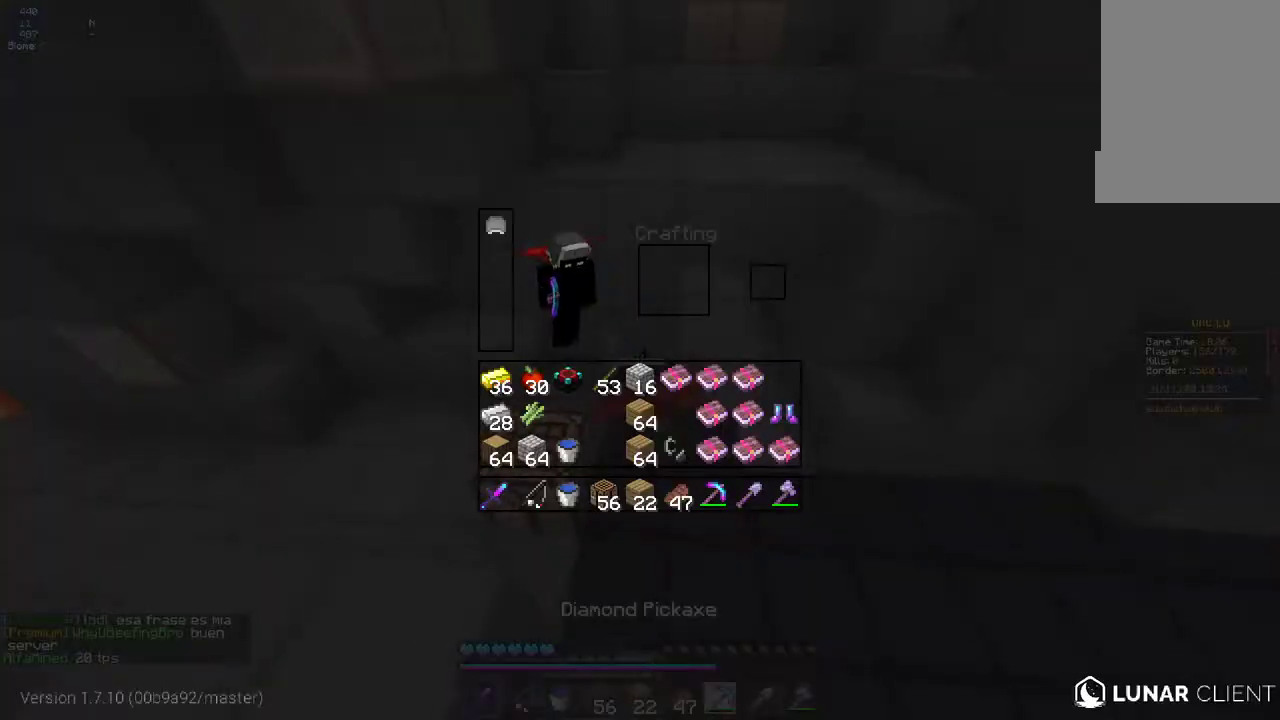
{"keys": ["d", "z"], "mouse": ["left"], "events": [[167, "z", "down"], [217, "q", "down"], [383, "mouse_left", "down"], [383, "q", "up"], [467, "d", "down"]]}
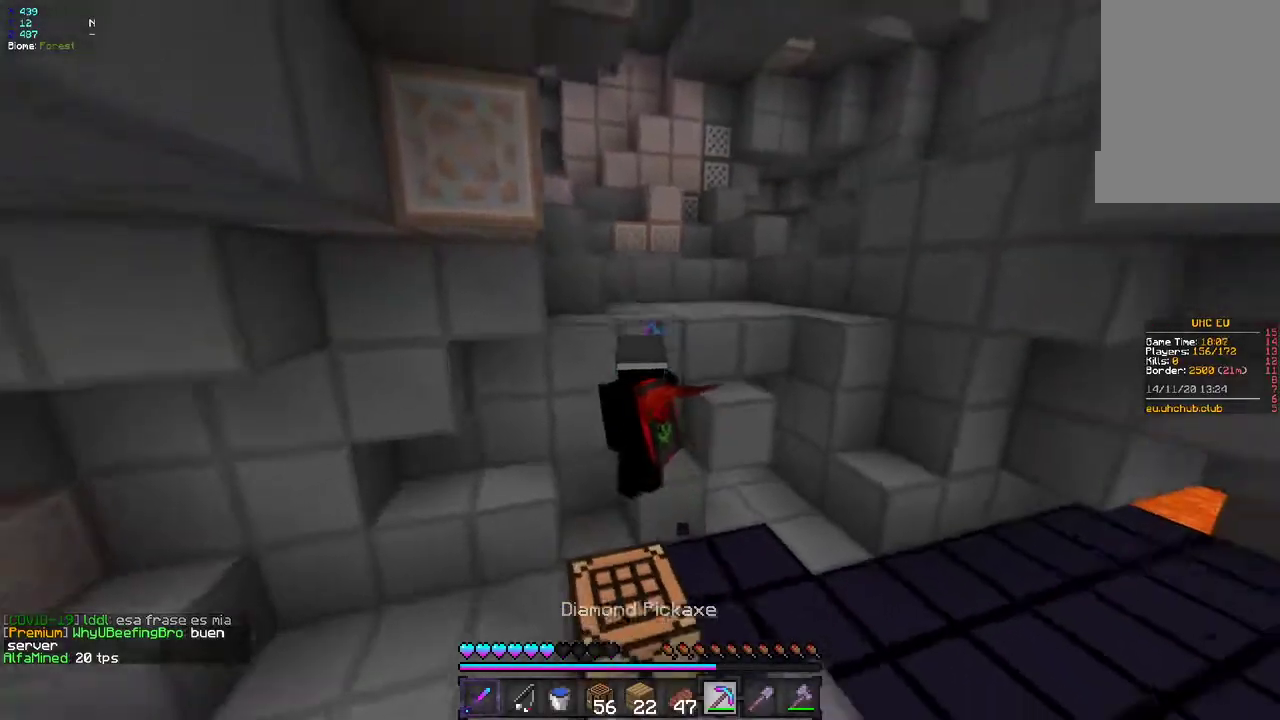
{"keys": ["q", "z"], "mouse": ["left"], "events": [[350, "d", "up"], [483, "q", "down"]]}
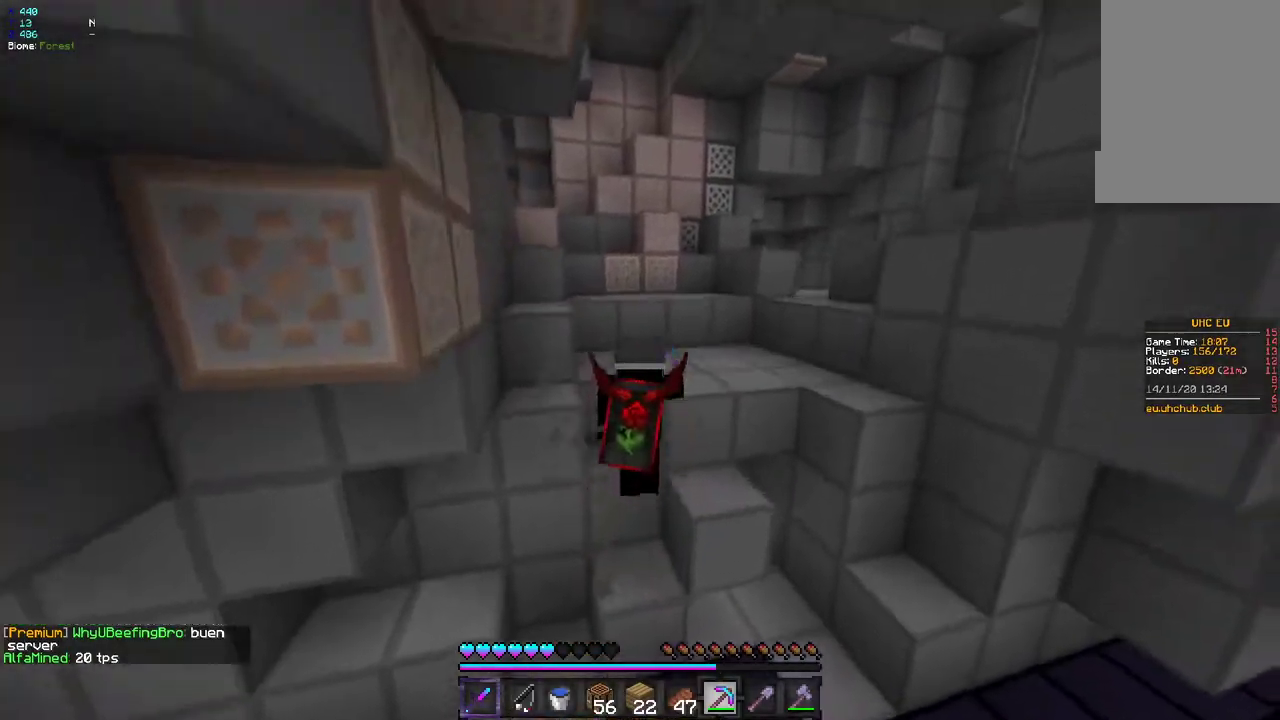
{"keys": ["z"], "mouse": [], "events": [[67, "mouse_left", "up"], [350, "q", "up"]]}
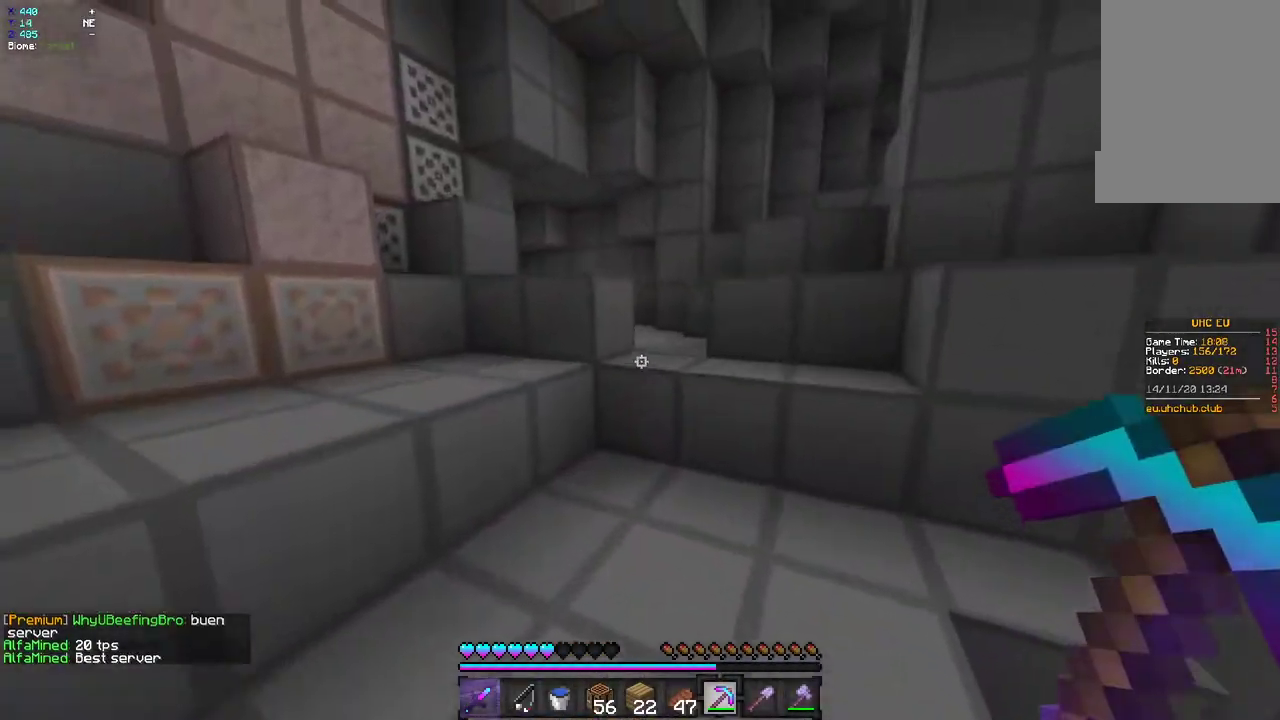
{"keys": ["z"], "mouse": [], "events": []}
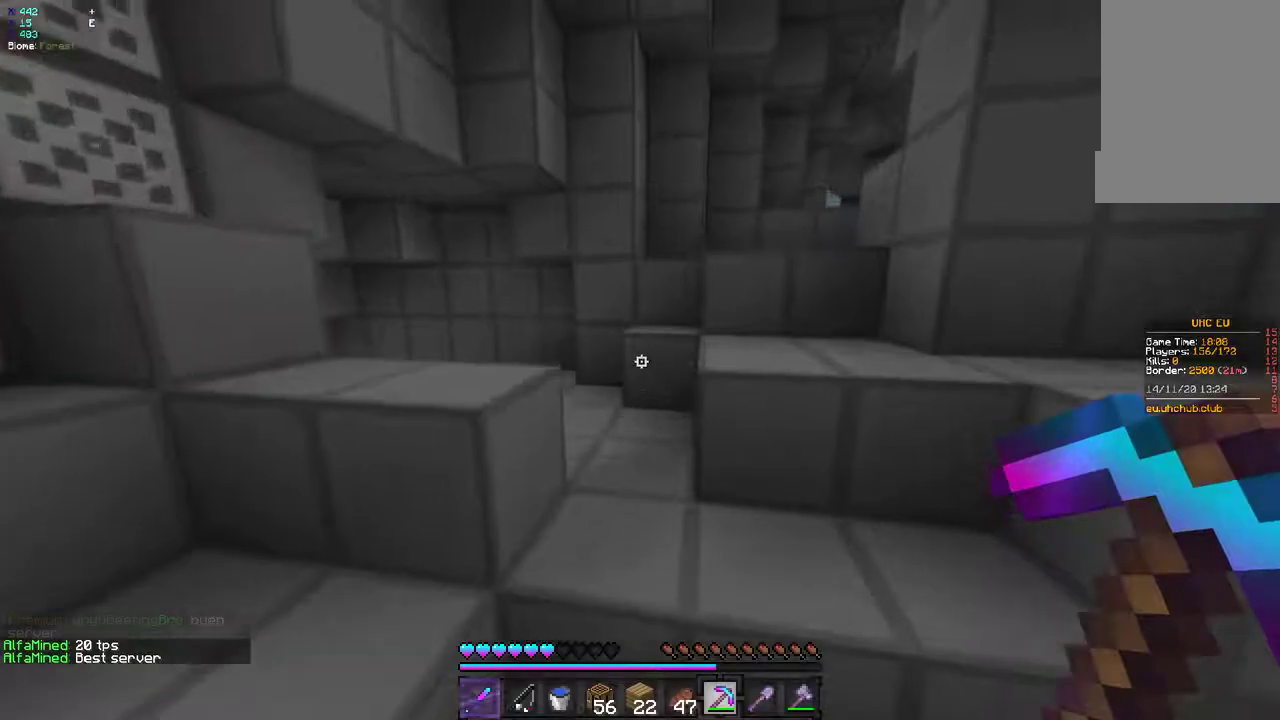
{"keys": ["z"], "mouse": [], "events": [[217, "d", "down"], [467, "d", "up"]]}
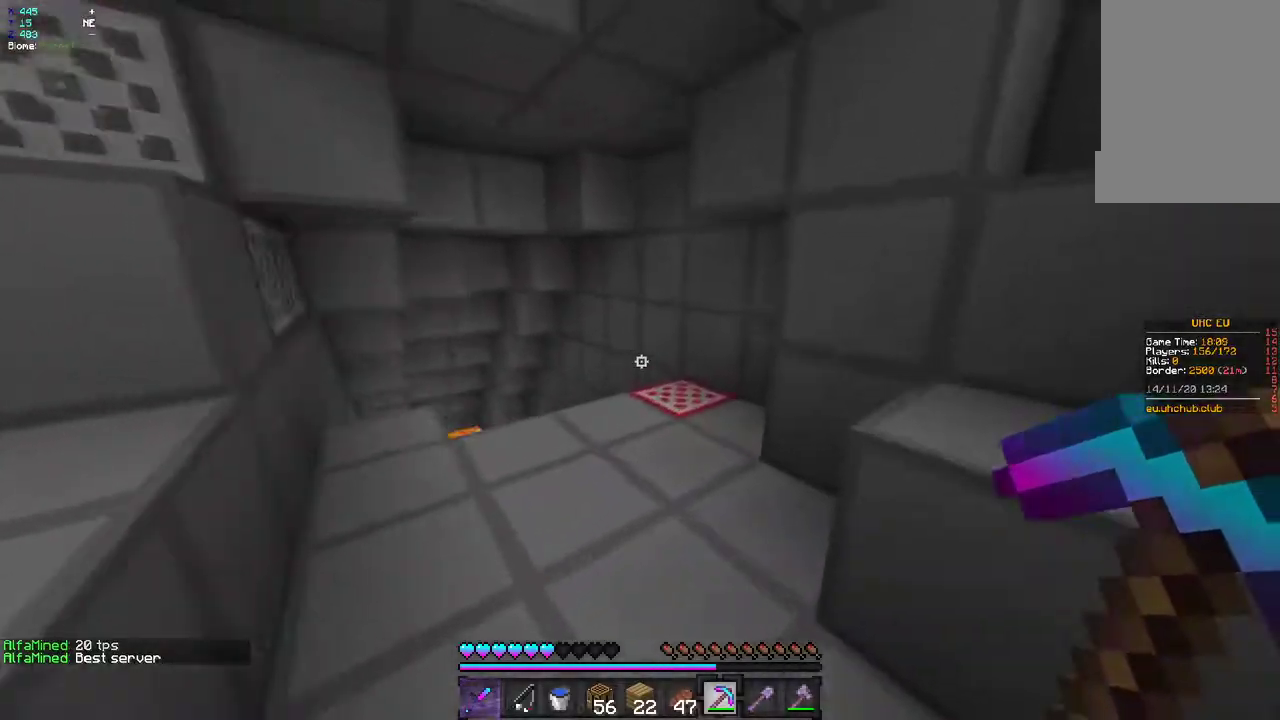
{"keys": ["z"], "mouse": ["left"], "events": [[100, "mouse_left", "down"], [283, "q", "down"], [450, "q", "up"]]}
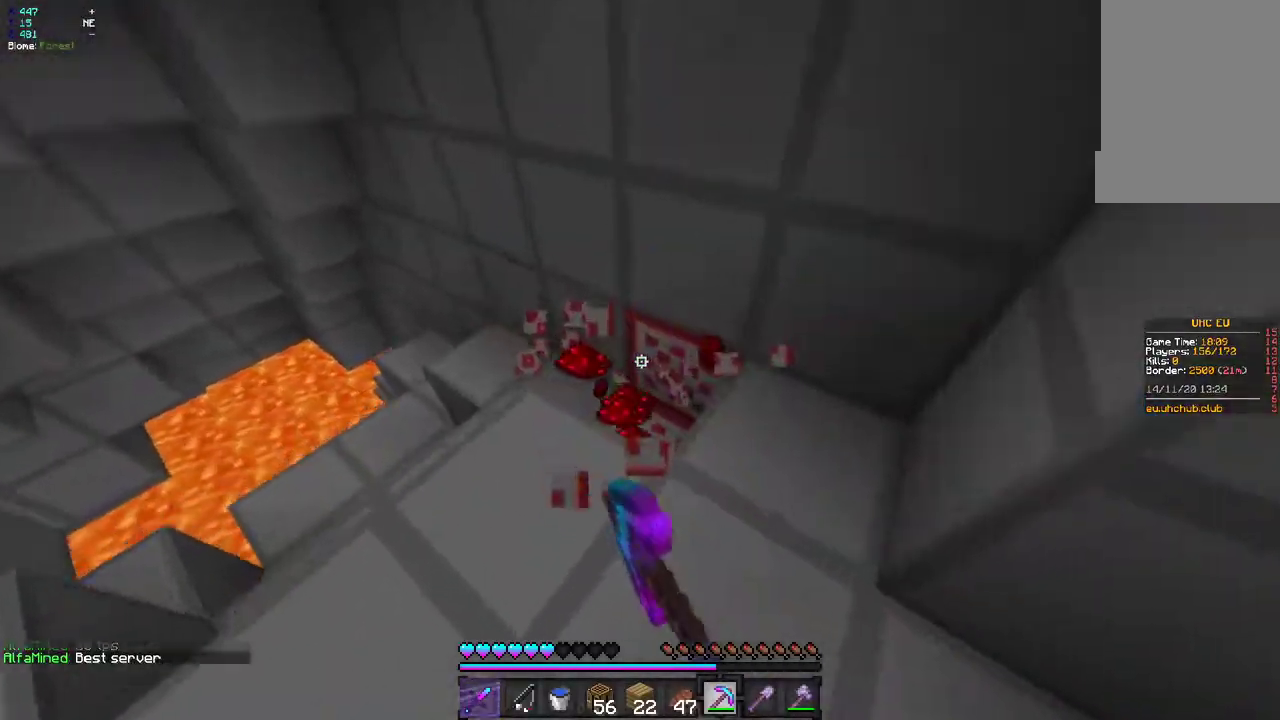
{"keys": ["q", "z"], "mouse": ["left"], "events": [[333, "q", "down"], [367, "z", "up"], [433, "z", "down"]]}